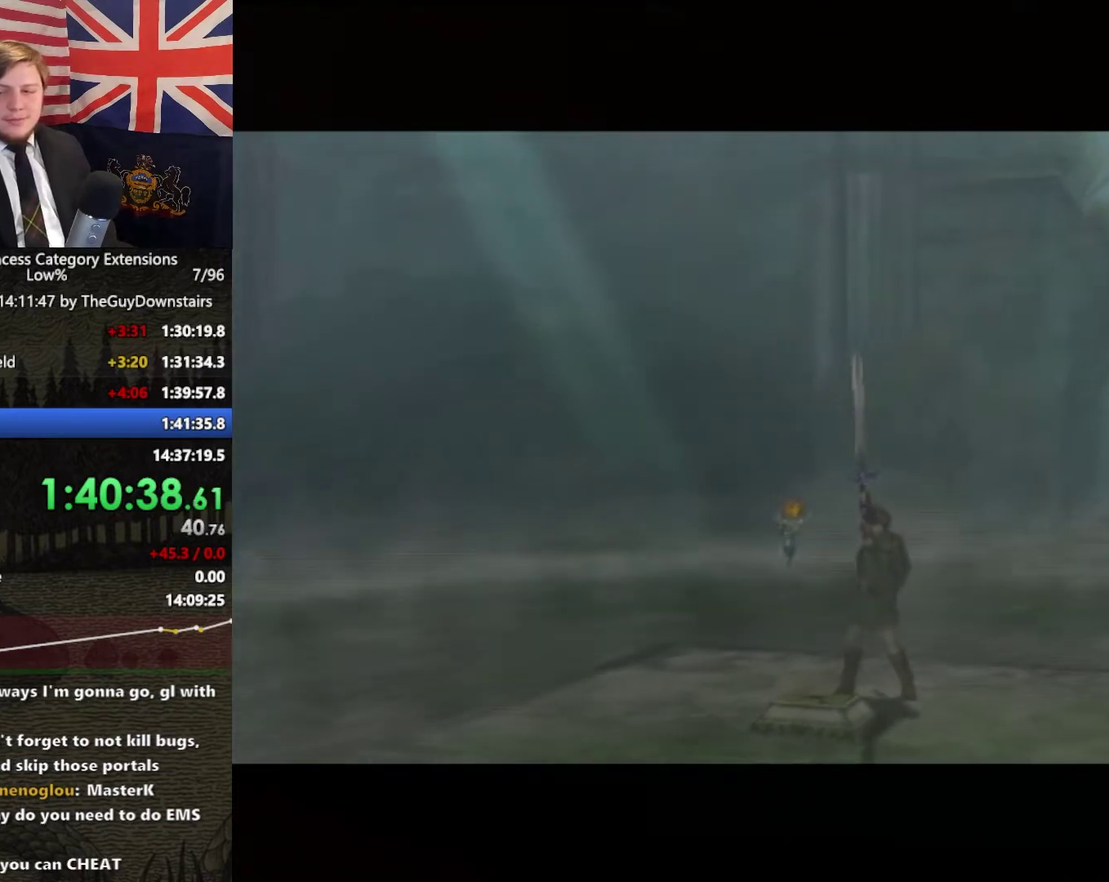
Gameplay with a controller (Nintendo layout); each line is a JSON object with the inputs held at the frame after it. "events" lists button and stick changes between this image and that frame as [ms after this image, input, new state], when the widget could be followed in between. This overlay highlights the sticks when they move; stick clicks (L3 R3) are not distinguishable. Not read: L3 R3.
{"buttons": ["B"], "left_stick": "center", "right_stick": "center", "events": [[67, "B", "down"], [133, "B", "up"], [200, "B", "down"], [233, "A", "down"], [267, "B", "up"], [300, "A", "up"], [333, "B", "down"], [400, "B", "up"], [467, "B", "down"]]}
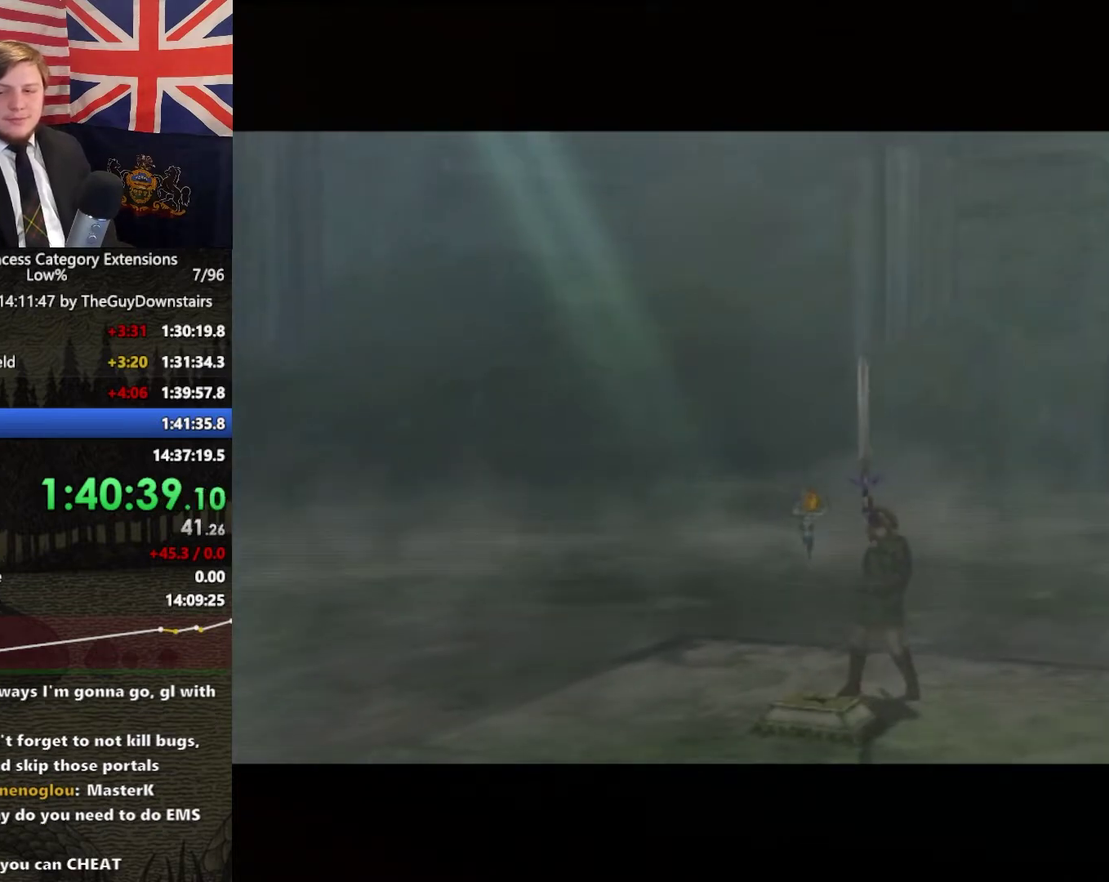
{"buttons": ["A"], "left_stick": "center", "right_stick": "center", "events": [[33, "A", "down"], [67, "B", "up"], [100, "A", "up"], [133, "B", "down"], [200, "A", "down"], [200, "B", "up"], [233, "A", "up"], [300, "B", "down"], [333, "A", "down"], [367, "A", "up"], [367, "B", "up"], [433, "B", "down"], [500, "A", "down"], [500, "B", "up"]]}
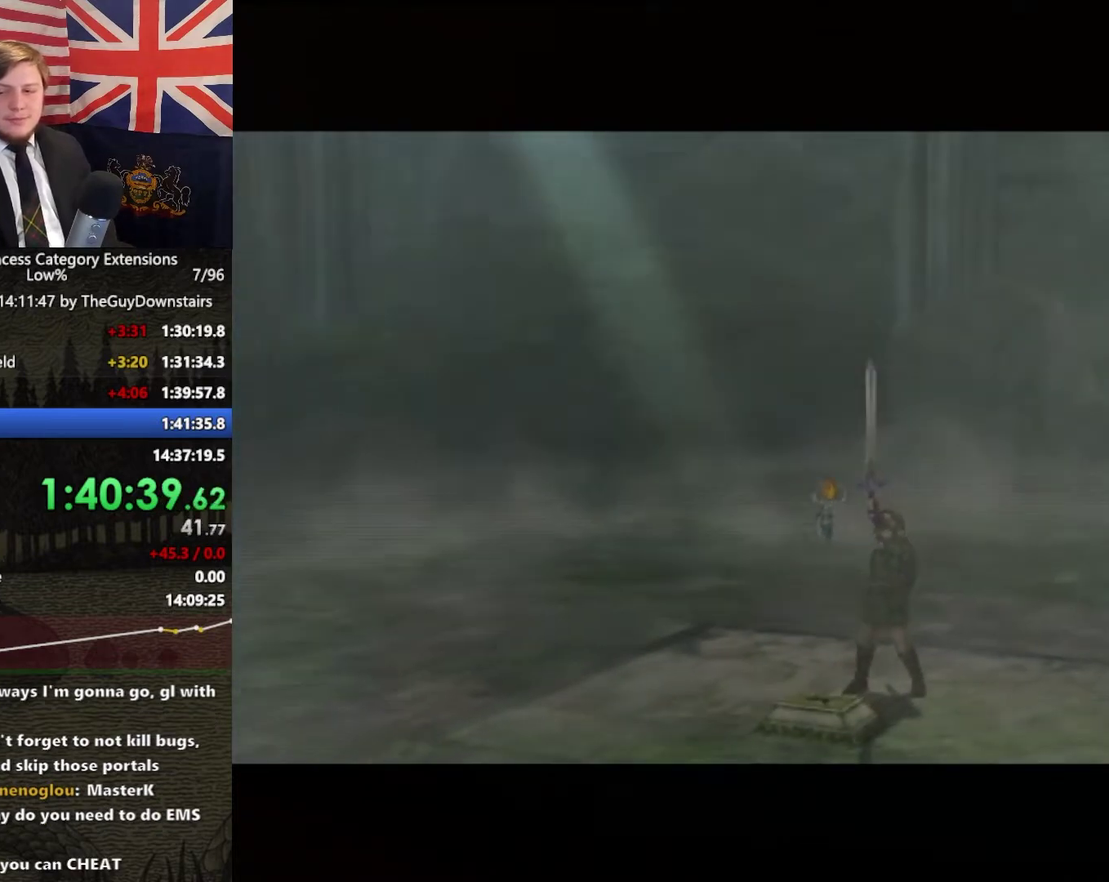
{"buttons": [], "left_stick": "center", "right_stick": "center", "events": [[33, "A", "up"], [100, "B", "down"], [133, "A", "down"], [167, "B", "up"], [200, "A", "up"], [267, "B", "down"], [300, "A", "down"], [300, "B", "up"], [333, "A", "up"], [400, "B", "down"], [433, "A", "down"], [433, "B", "up"], [467, "A", "up"]]}
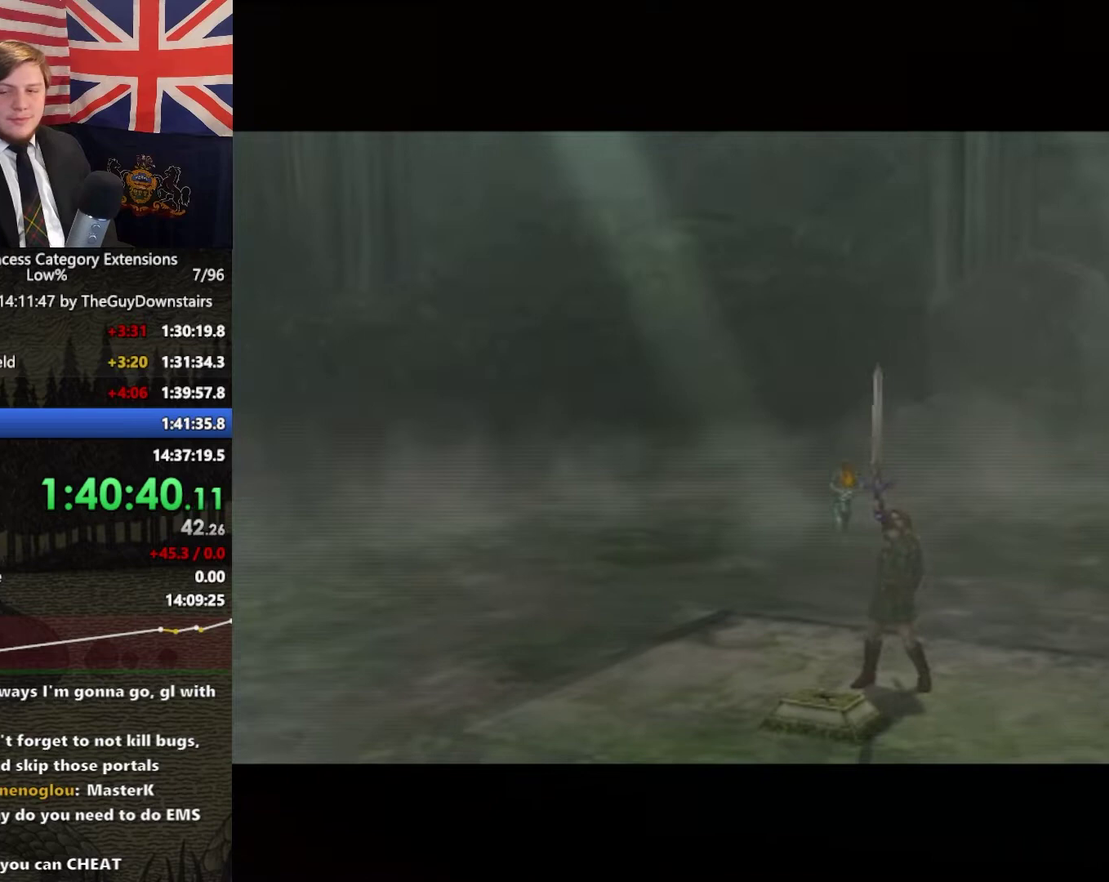
{"buttons": ["B"], "left_stick": "center", "right_stick": "center", "events": [[33, "B", "down"], [100, "B", "up"], [333, "B", "down"], [400, "B", "up"], [500, "B", "down"]]}
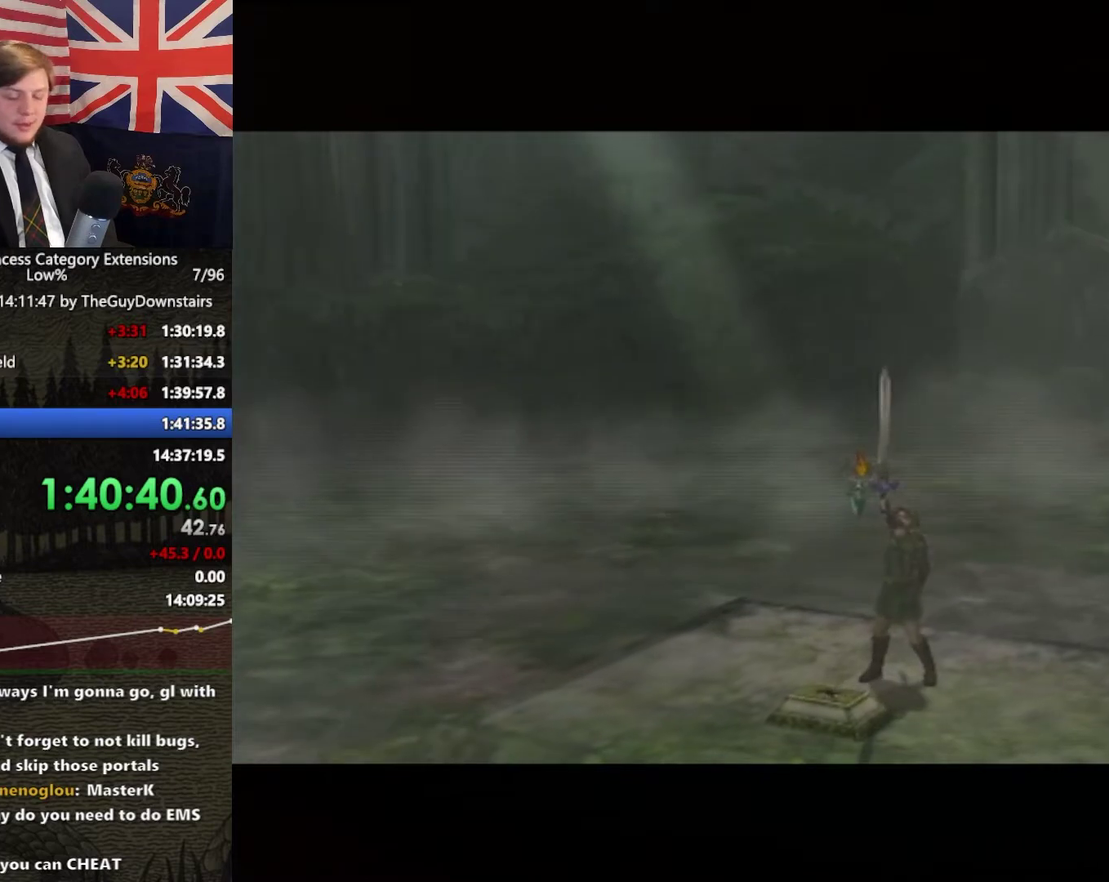
{"buttons": ["B"], "left_stick": "center", "right_stick": "center", "events": [[67, "B", "up"], [167, "B", "down"], [200, "A", "down"], [233, "B", "up"], [267, "A", "up"], [300, "B", "down"], [333, "A", "down"], [367, "B", "up"], [400, "A", "up"], [467, "B", "down"]]}
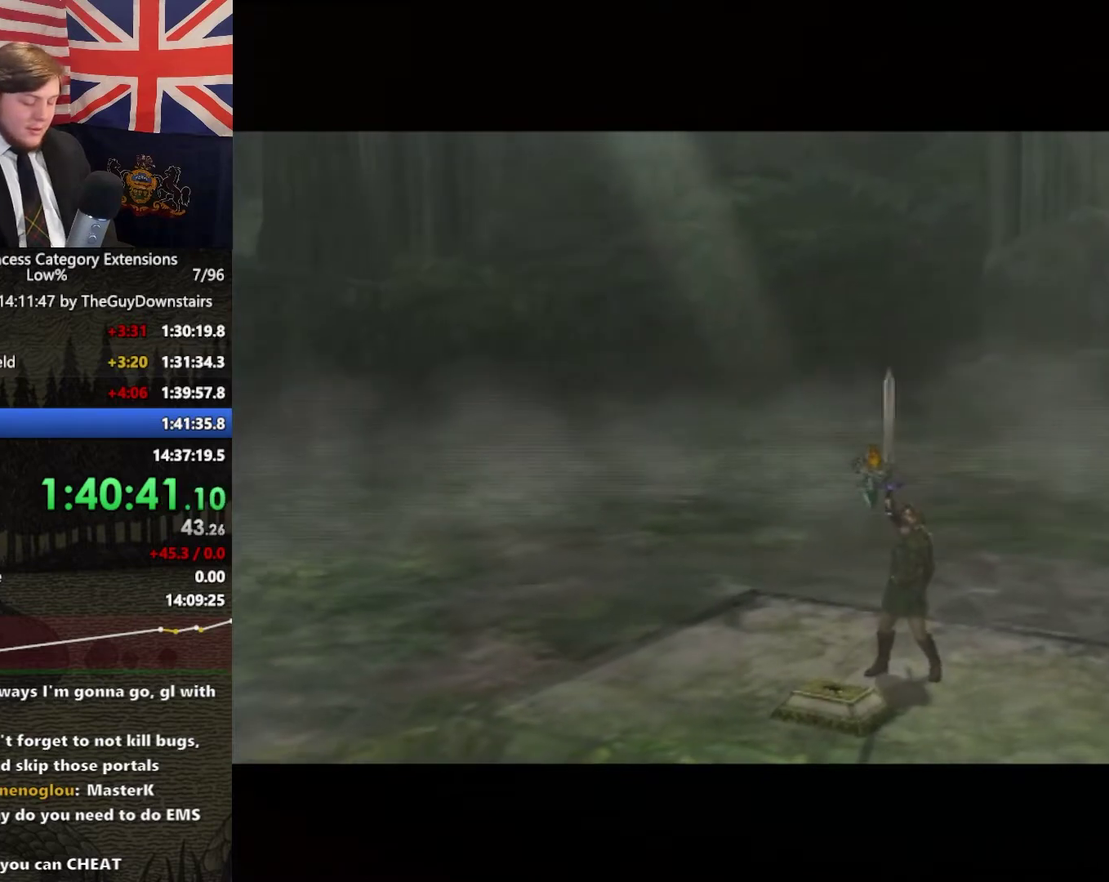
{"buttons": ["B"], "left_stick": "center", "right_stick": "center", "events": [[33, "A", "down"], [33, "B", "up"], [100, "A", "up"], [100, "B", "down"], [200, "A", "down"], [233, "B", "up"], [267, "A", "up"], [333, "B", "down"], [400, "A", "down"], [400, "B", "up"], [467, "A", "up"], [500, "B", "down"]]}
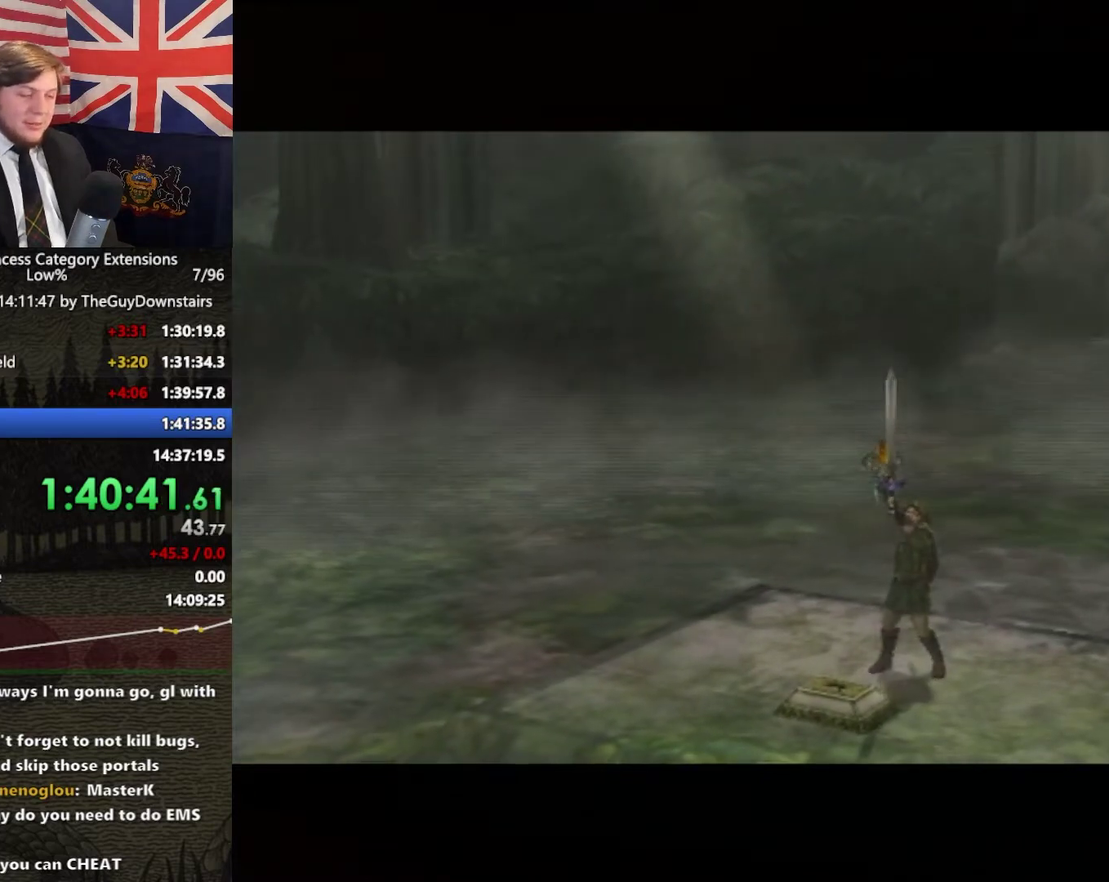
{"buttons": [], "left_stick": "center", "right_stick": "center", "events": [[100, "B", "up"], [200, "B", "down"], [267, "B", "up"], [367, "B", "down"], [433, "B", "up"]]}
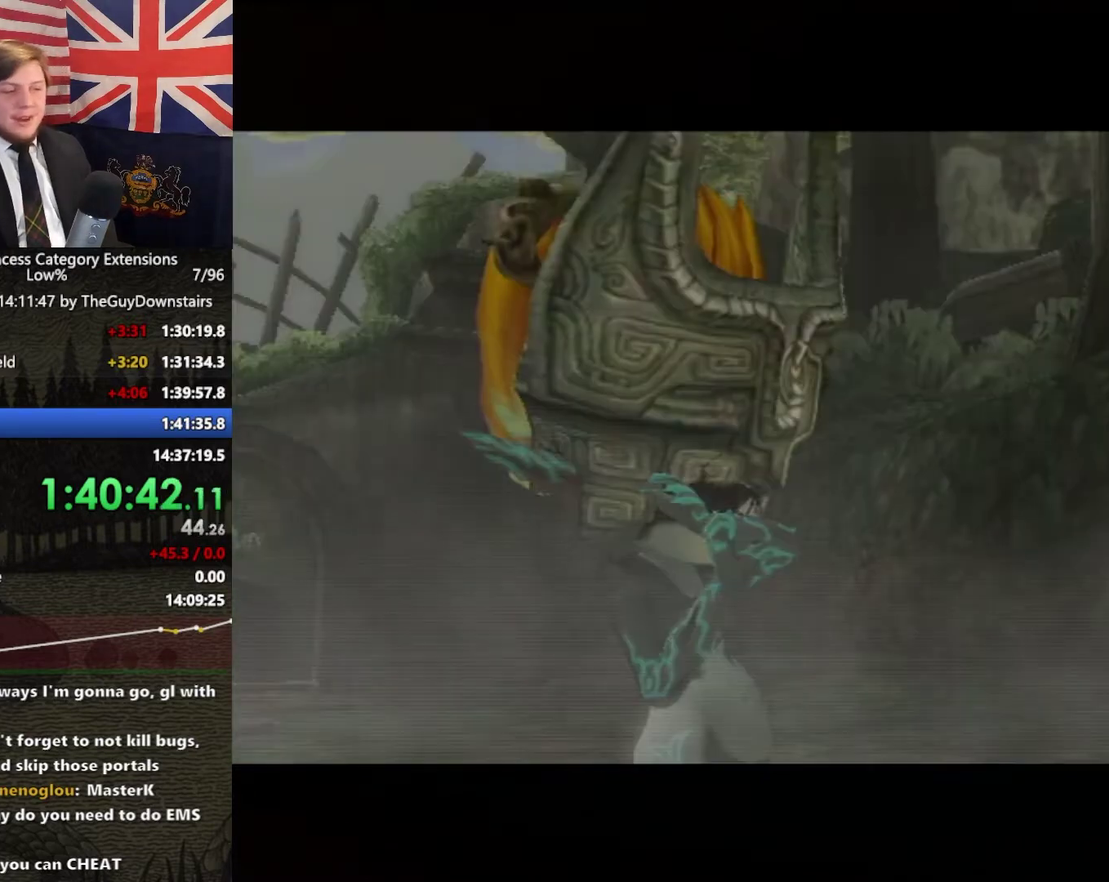
{"buttons": ["A"], "left_stick": "center", "right_stick": "center", "events": [[33, "B", "down"], [100, "A", "down"], [100, "B", "up"], [167, "A", "up"], [267, "A", "down"], [333, "A", "up"], [367, "B", "down"], [433, "A", "down"], [467, "B", "up"]]}
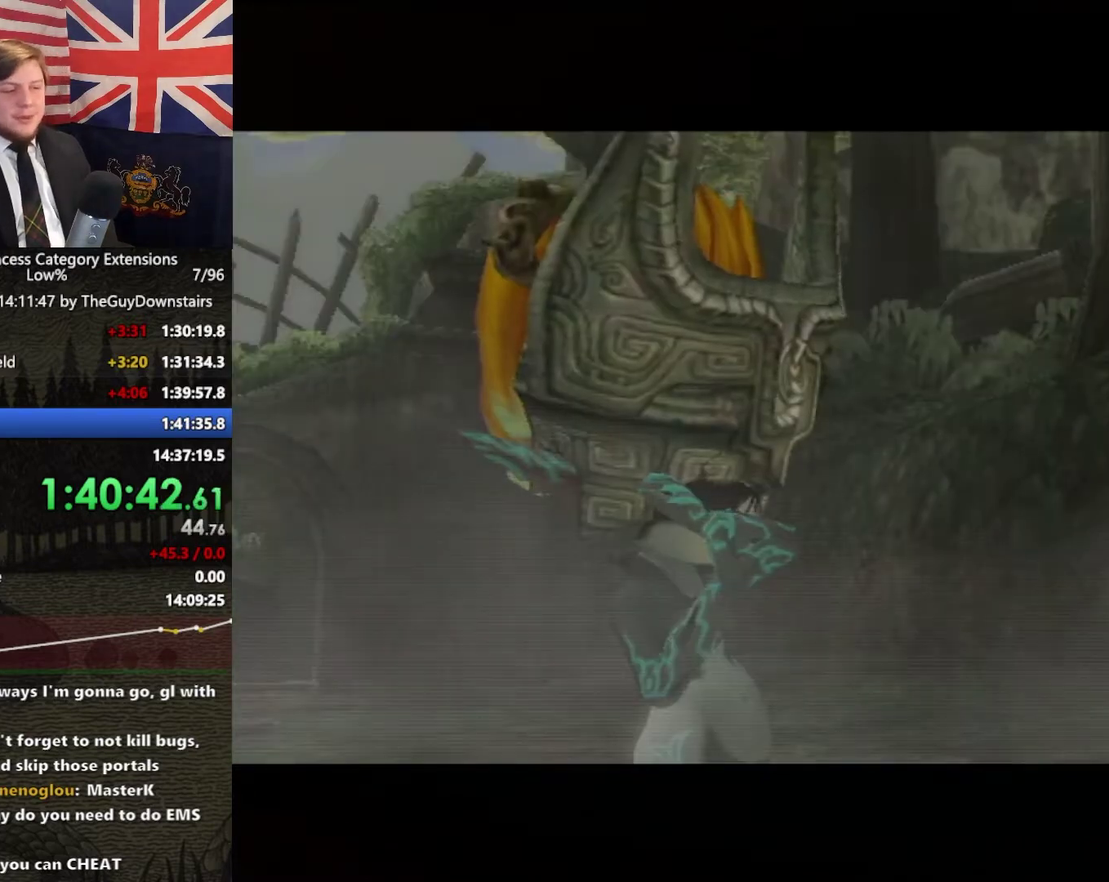
{"buttons": ["B"], "left_stick": "center", "right_stick": "center", "events": [[33, "A", "up"], [67, "B", "down"], [167, "A", "down"], [167, "B", "up"], [233, "A", "up"], [333, "A", "down"], [400, "A", "up"], [433, "B", "down"]]}
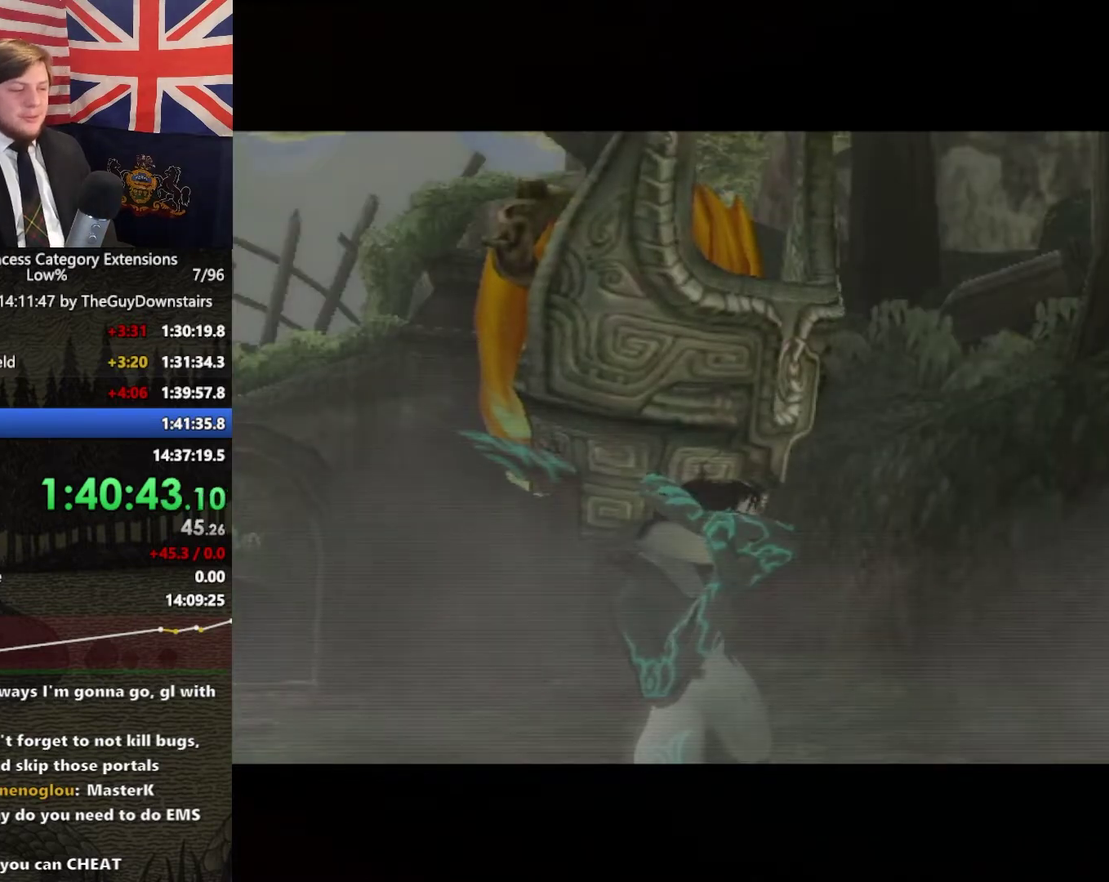
{"buttons": ["B"], "left_stick": "center", "right_stick": "center", "events": [[33, "A", "down"], [33, "B", "up"], [100, "A", "up"], [133, "B", "down"], [200, "A", "down"], [200, "B", "up"], [300, "A", "up"], [333, "B", "down"], [367, "A", "down"], [367, "B", "up"], [400, "A", "up"], [500, "B", "down"]]}
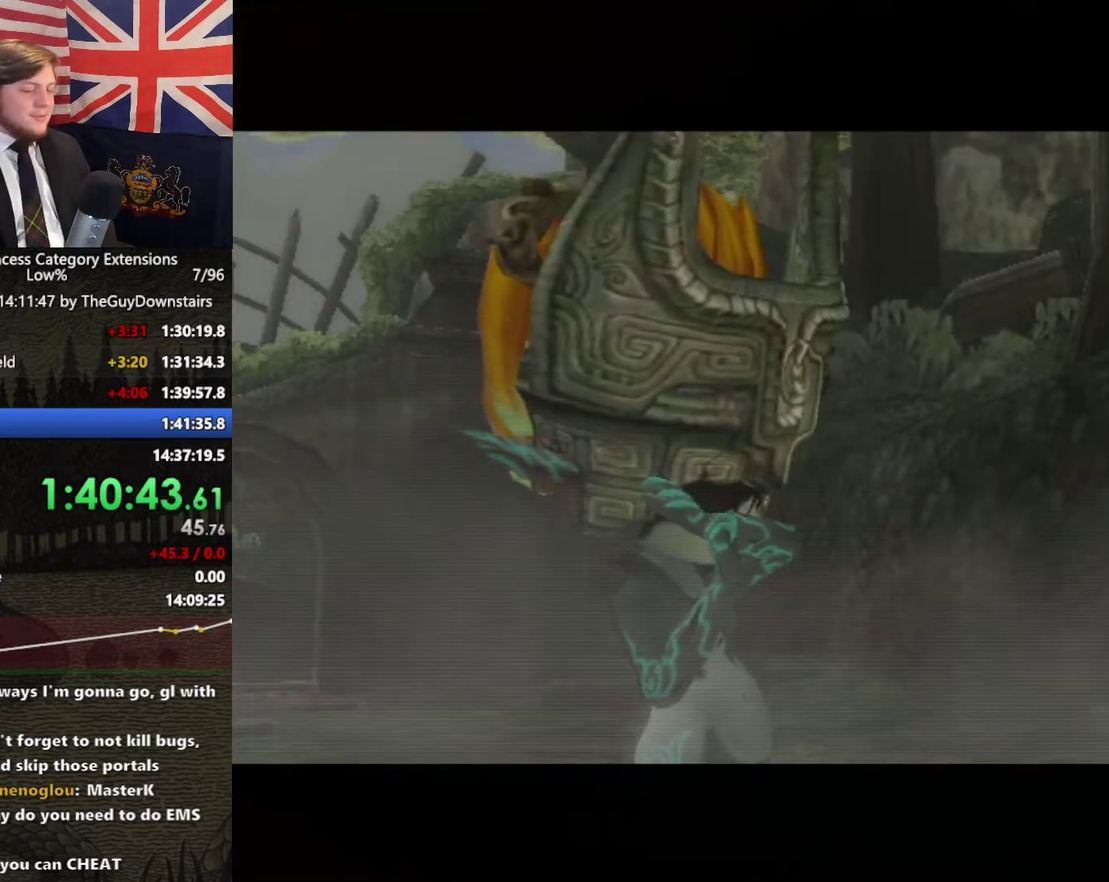
{"buttons": ["A"], "left_stick": "center", "right_stick": "center", "events": [[33, "A", "down"], [33, "B", "up"], [100, "A", "up"], [167, "B", "down"], [200, "A", "down"], [200, "B", "up"], [233, "A", "up"], [300, "B", "down"], [333, "A", "down"], [367, "B", "up"], [400, "A", "up"], [433, "B", "down"], [500, "A", "down"], [500, "B", "up"]]}
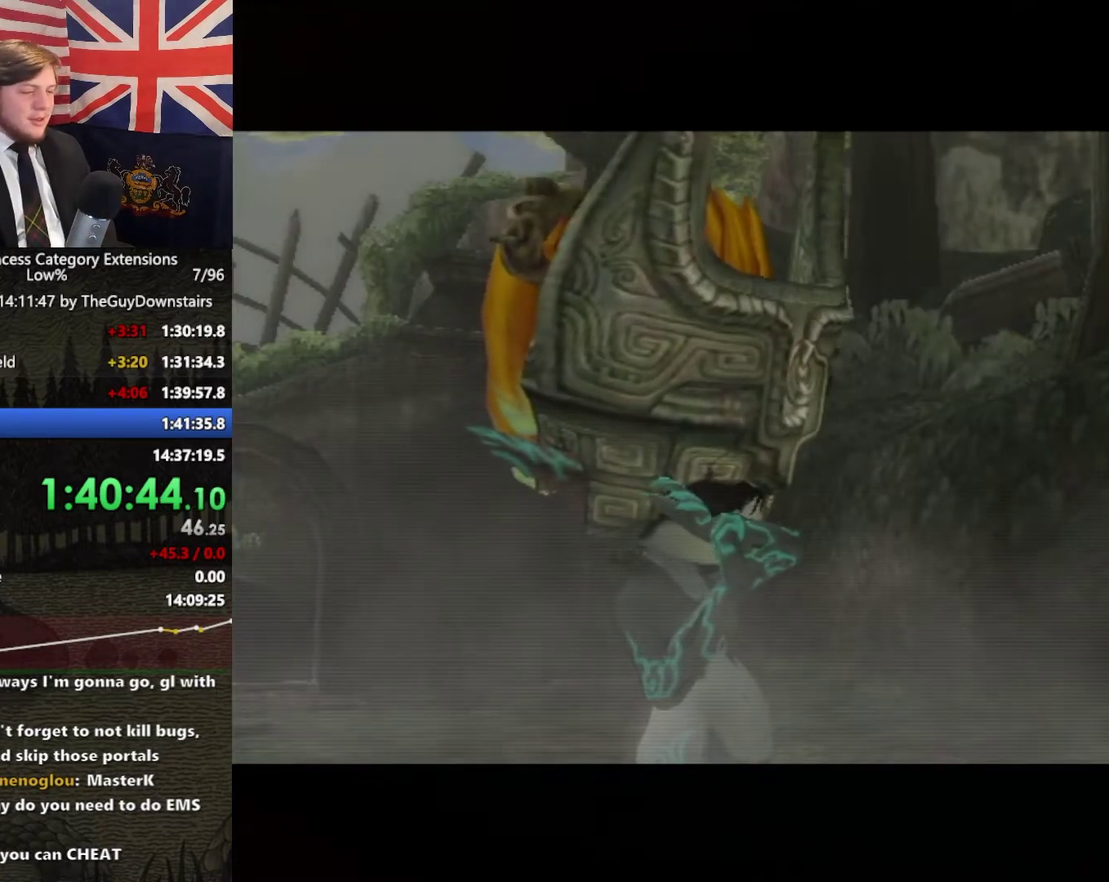
{"buttons": [], "left_stick": "center", "right_stick": "center", "events": [[67, "A", "up"], [100, "B", "down"], [167, "A", "down"], [200, "B", "up"], [233, "A", "up"], [267, "B", "down"], [333, "B", "up"], [400, "B", "down"], [467, "B", "up"]]}
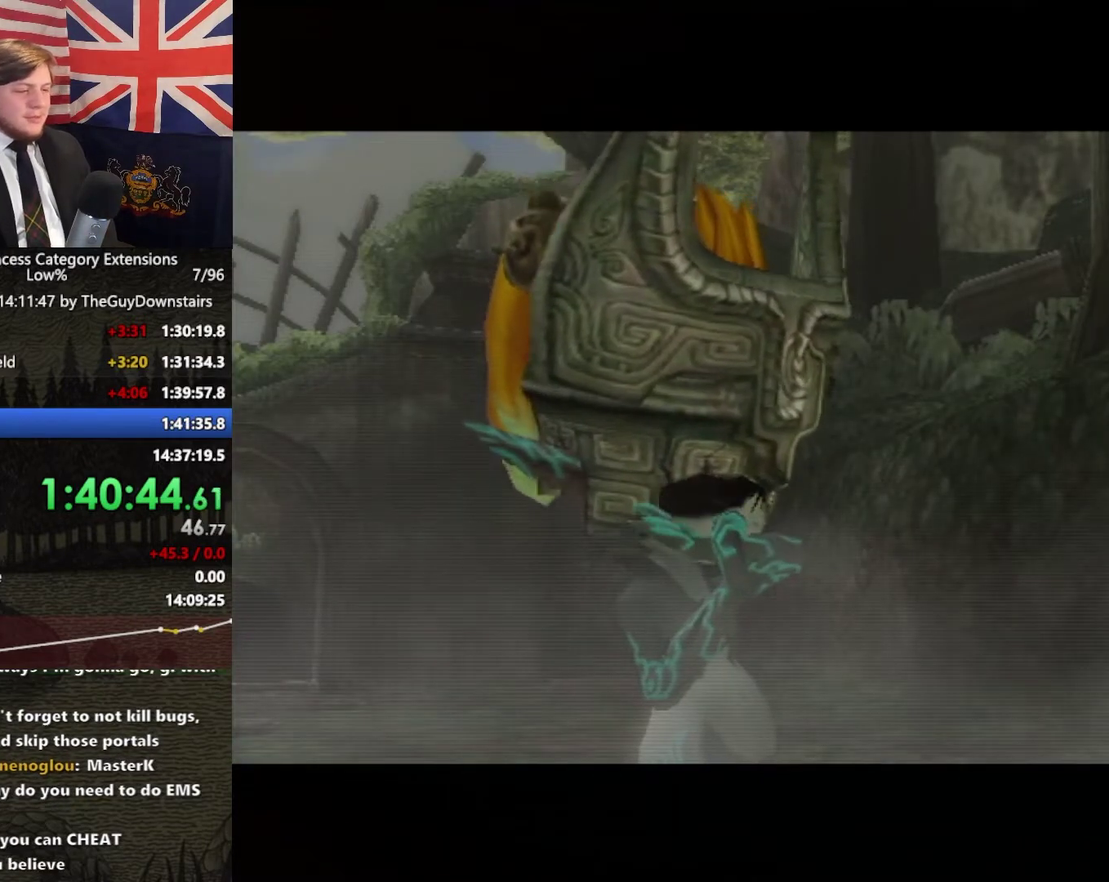
{"buttons": [], "left_stick": "center", "right_stick": "center", "events": [[67, "B", "down"], [100, "A", "down"], [133, "B", "up"], [167, "A", "up"], [200, "B", "down"], [267, "B", "up"], [400, "A", "down"], [467, "A", "up"]]}
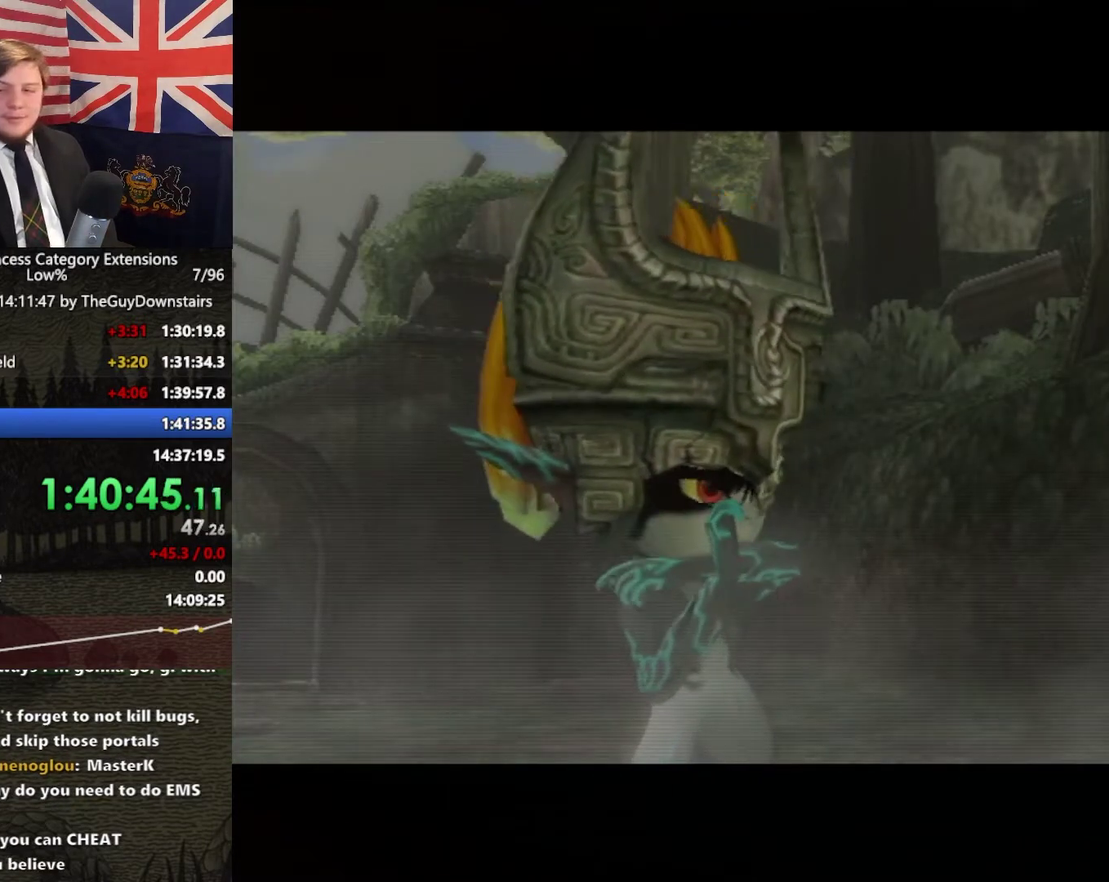
{"buttons": ["B"], "left_stick": "center", "right_stick": "center", "events": [[33, "B", "down"], [67, "A", "down"], [100, "B", "up"], [133, "A", "up"], [200, "B", "down"], [233, "A", "down"], [267, "B", "up"], [300, "A", "up"], [333, "B", "down"], [367, "A", "down"], [367, "B", "up"], [400, "A", "up"], [500, "B", "down"]]}
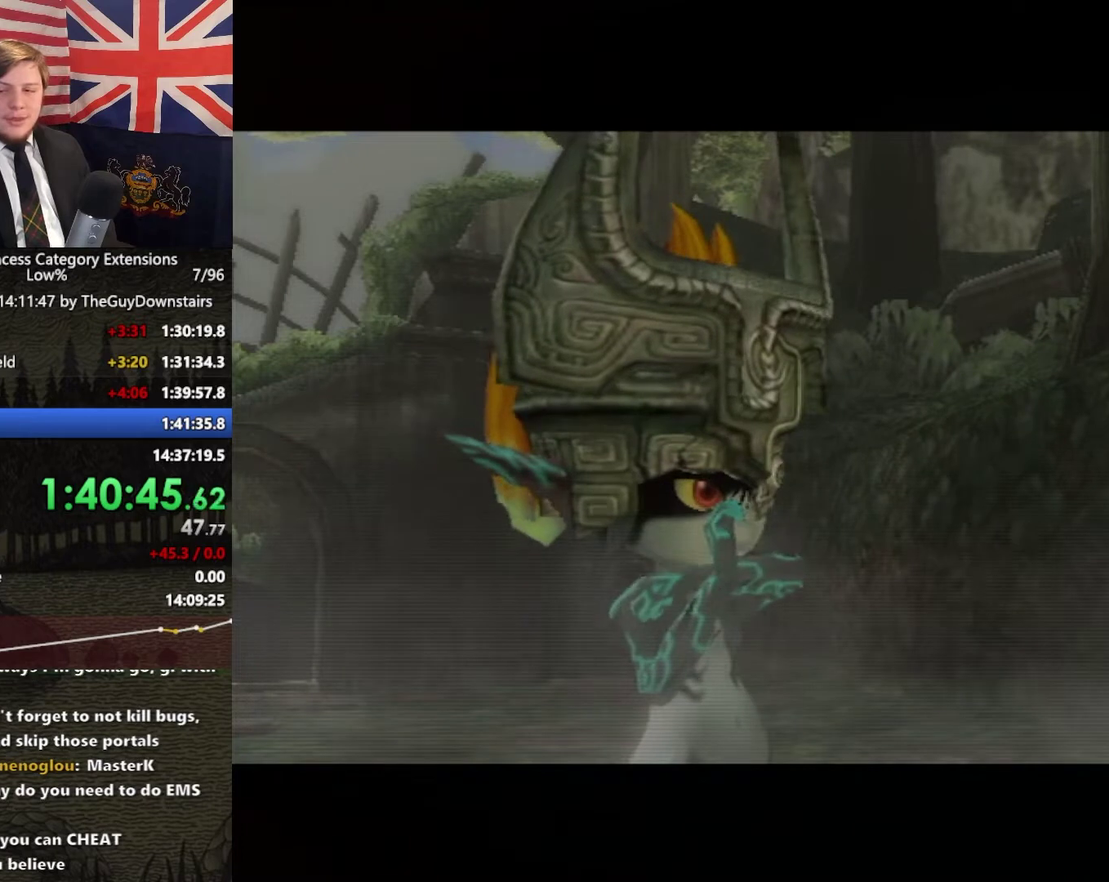
{"buttons": ["A"], "left_stick": "center", "right_stick": "center", "events": [[33, "A", "down"], [33, "B", "up"], [67, "A", "up"], [133, "B", "down"], [200, "A", "down"], [200, "B", "up"], [233, "A", "up"], [267, "B", "down"], [333, "A", "down"], [333, "B", "up"], [367, "A", "up"], [433, "B", "down"], [467, "A", "down"], [500, "B", "up"]]}
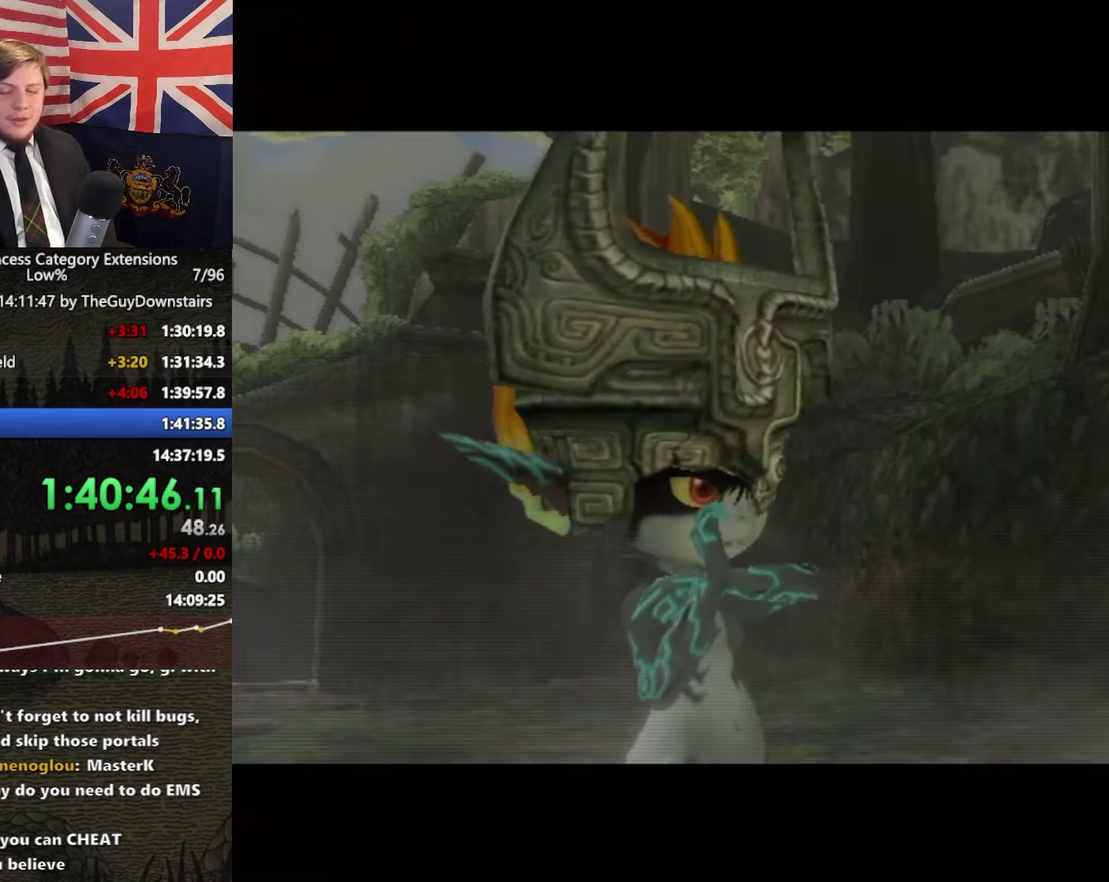
{"buttons": [], "left_stick": "center", "right_stick": "center", "events": [[33, "A", "up"], [100, "B", "down"], [133, "A", "down"], [167, "B", "up"], [200, "A", "up"], [267, "A", "down"], [333, "A", "up"], [400, "B", "down"], [467, "B", "up"]]}